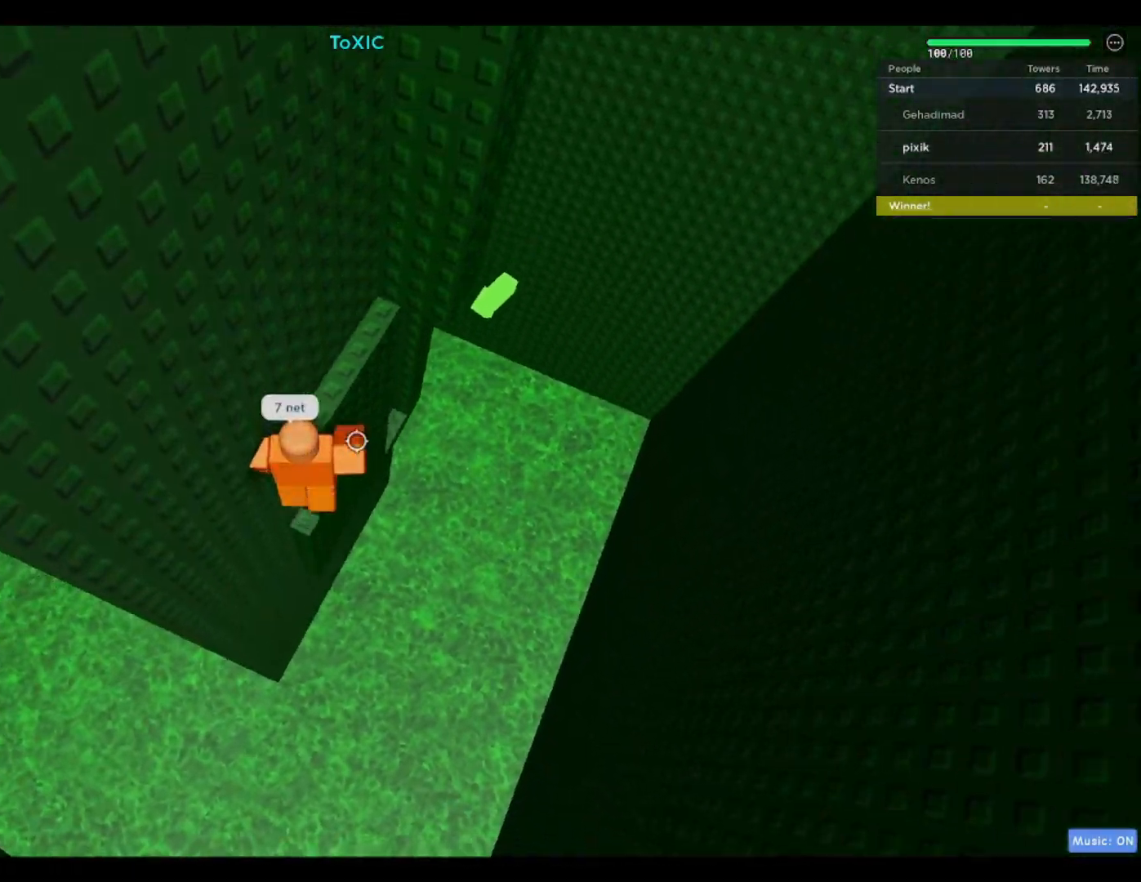
Gameplay with keyboard; each line is a JSON object with the keys held at the frame after it. "events" lists presses ("down") and releases ("up") of "a", "ctrl", "d", "f", "r", "s", "shift", "space" and "w" between this image and that frame as [ms after this image, input, new state], when the widget could be followed in between. No other keys are recorded. Mouse input is not recorded.
{"keys": [], "events": [[83, "space", "up"], [450, "w", "up"]]}
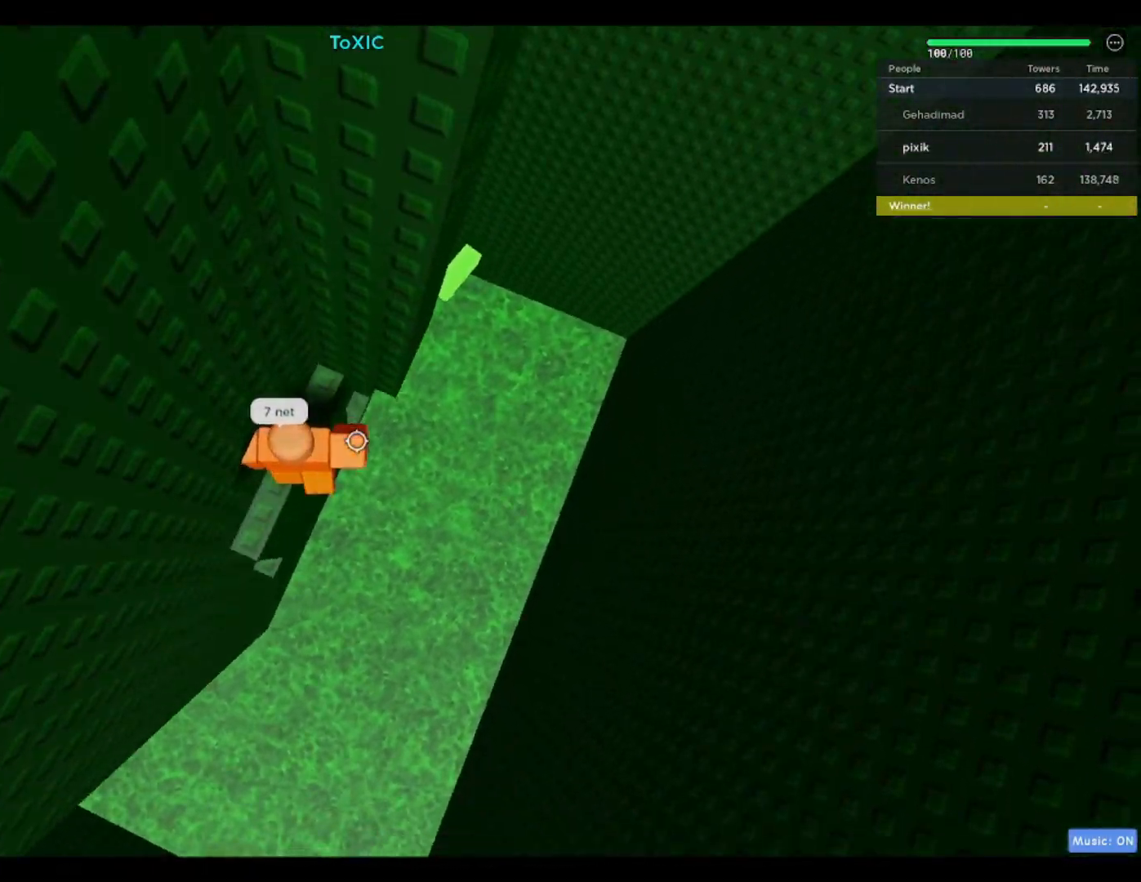
{"keys": ["d"], "events": [[50, "d", "down"], [200, "space", "down"], [383, "space", "up"]]}
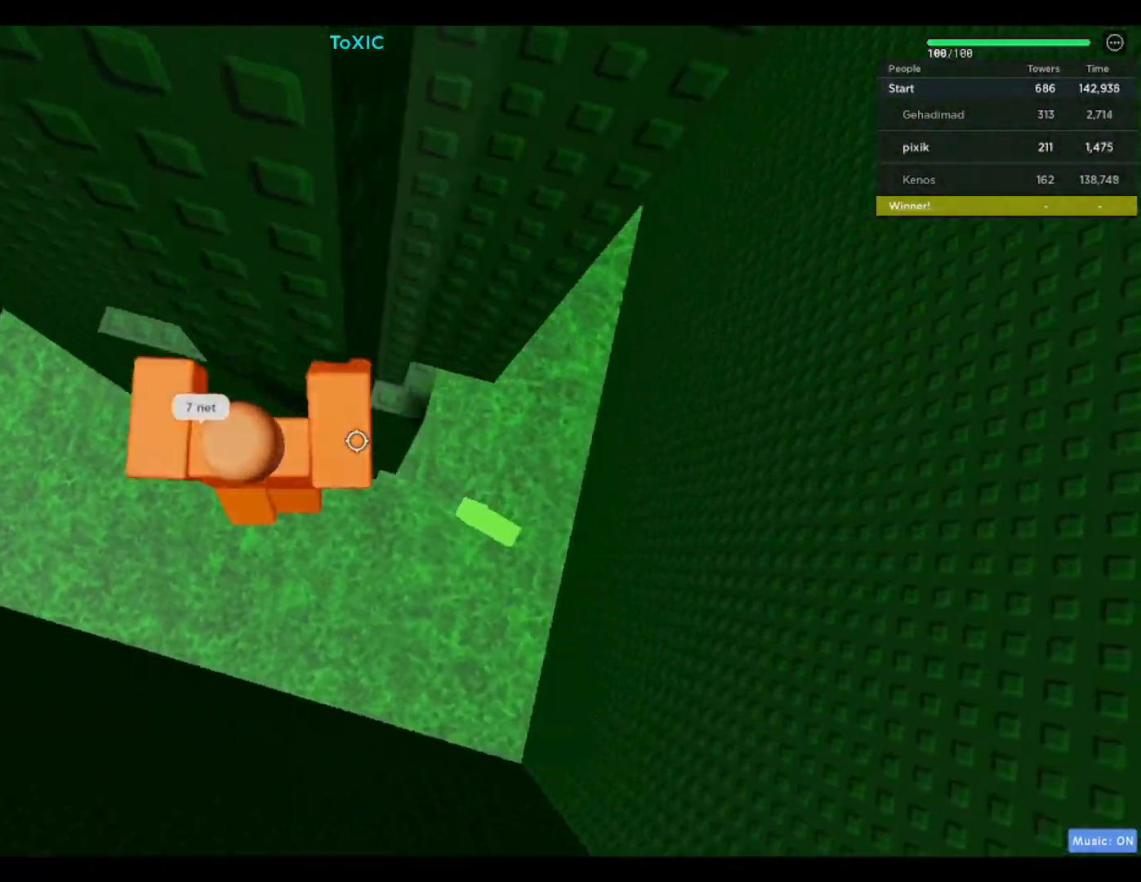
{"keys": [], "events": [[250, "w", "down"], [450, "d", "up"], [483, "w", "up"]]}
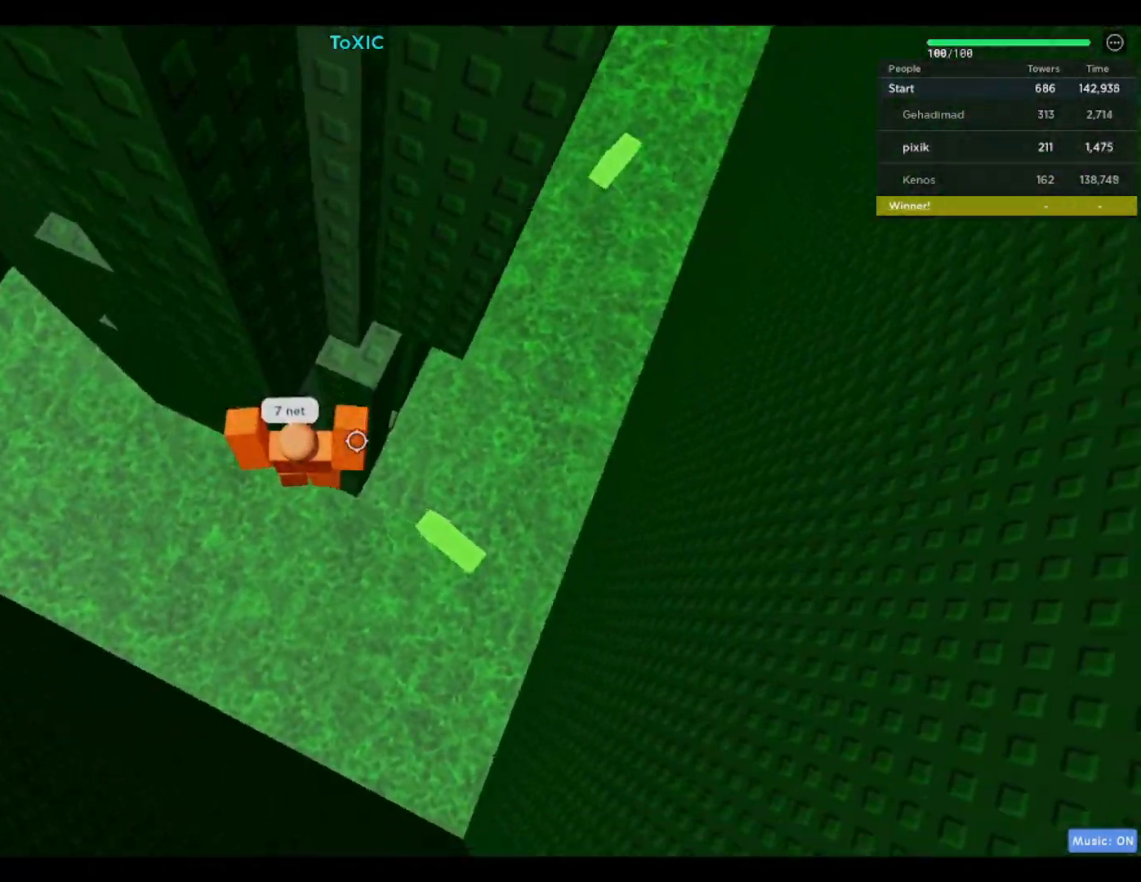
{"keys": ["d", "space"], "events": [[317, "d", "down"], [450, "space", "down"]]}
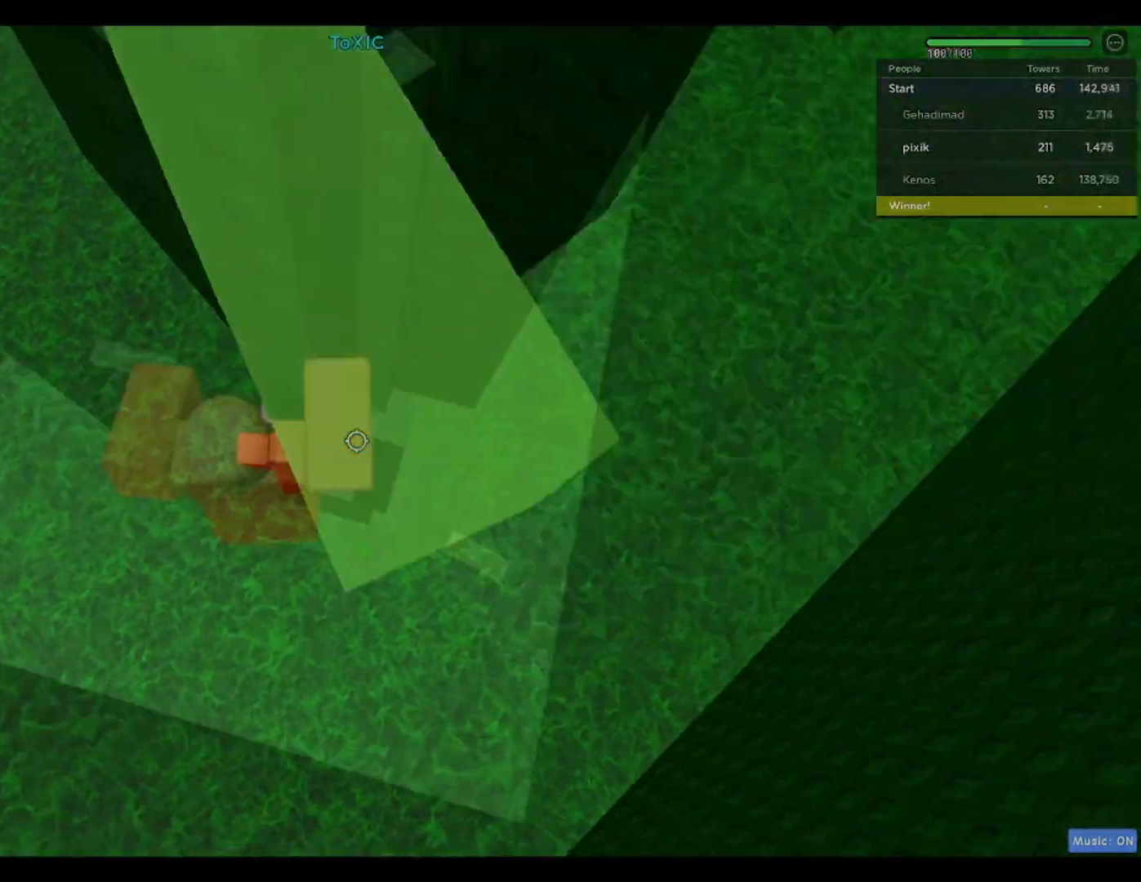
{"keys": [], "events": [[183, "space", "up"], [267, "w", "down"], [400, "d", "up"], [400, "w", "up"]]}
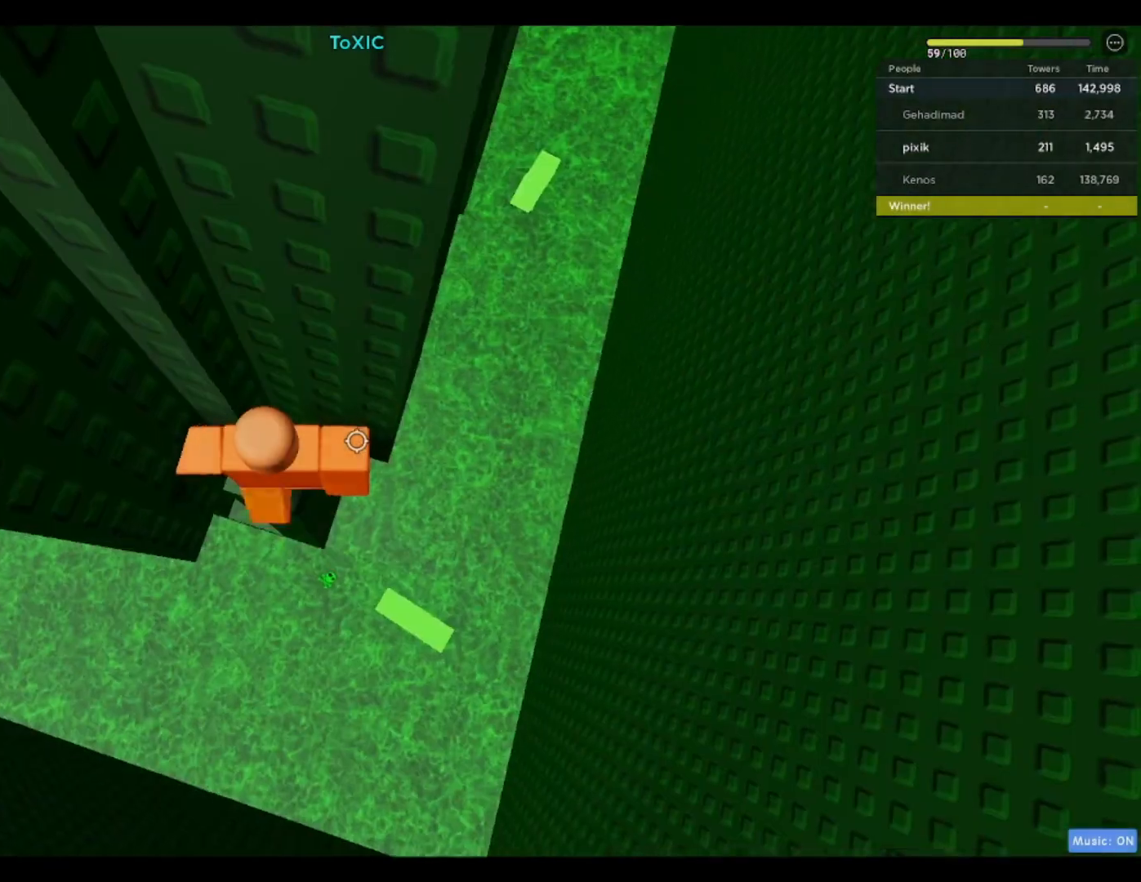
{"keys": ["d"], "events": [[167, "w", "down"], [183, "d", "down"], [250, "w", "up"], [317, "space", "down"], [467, "space", "up"]]}
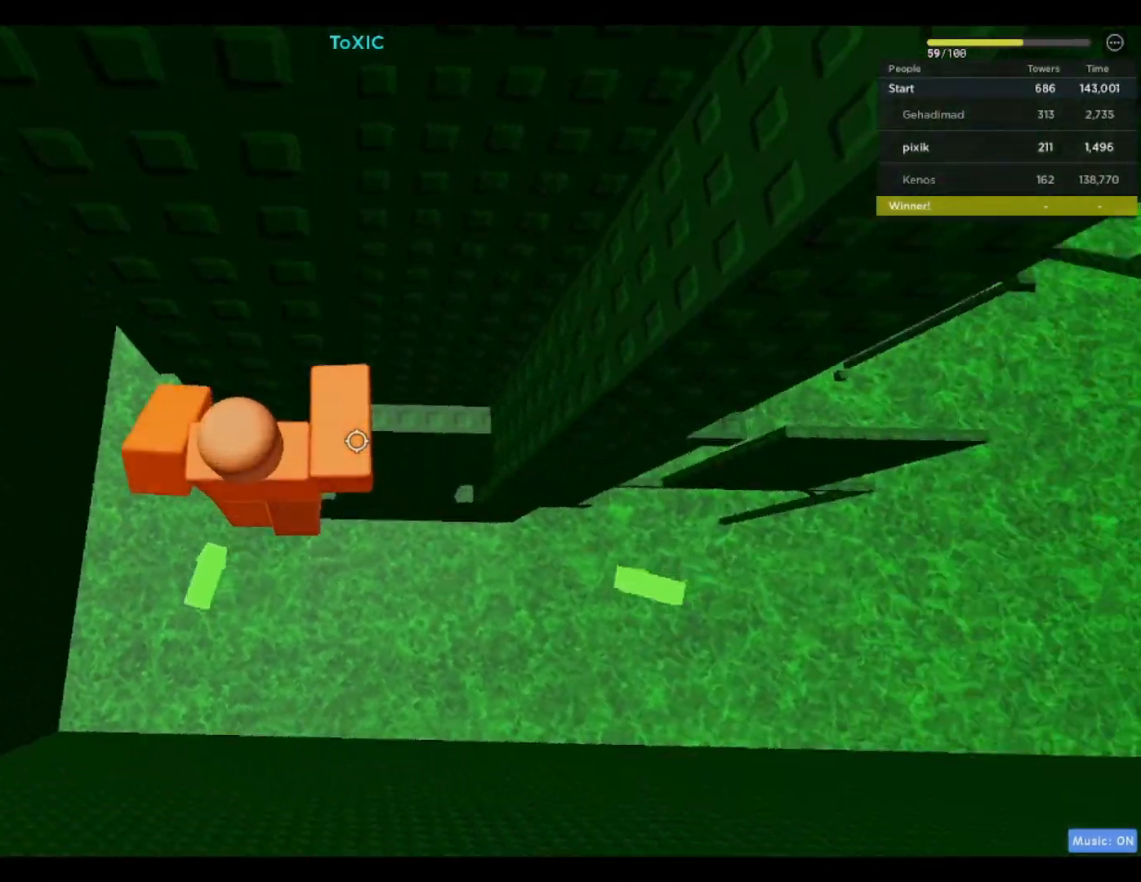
{"keys": ["w"], "events": [[233, "w", "down"], [417, "d", "up"]]}
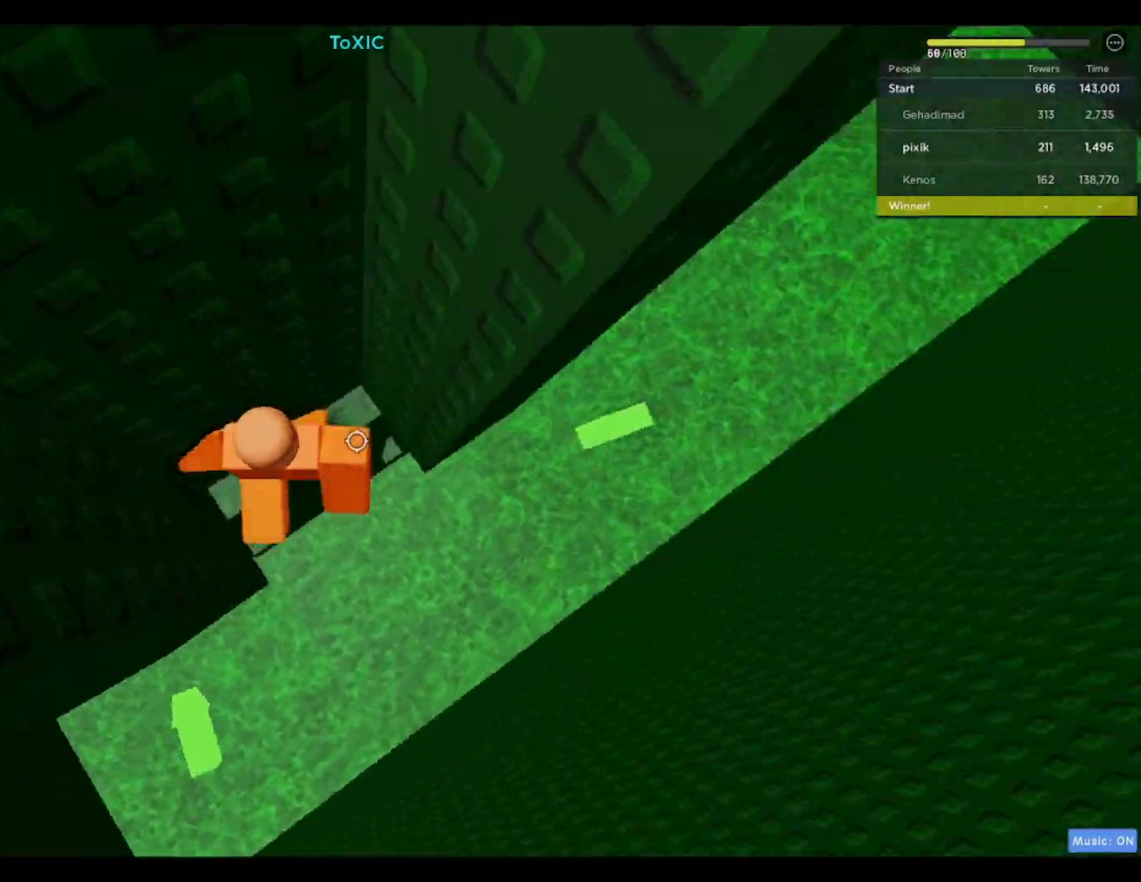
{"keys": ["d"], "events": [[17, "w", "up"], [200, "w", "down"], [300, "w", "up"], [450, "d", "down"]]}
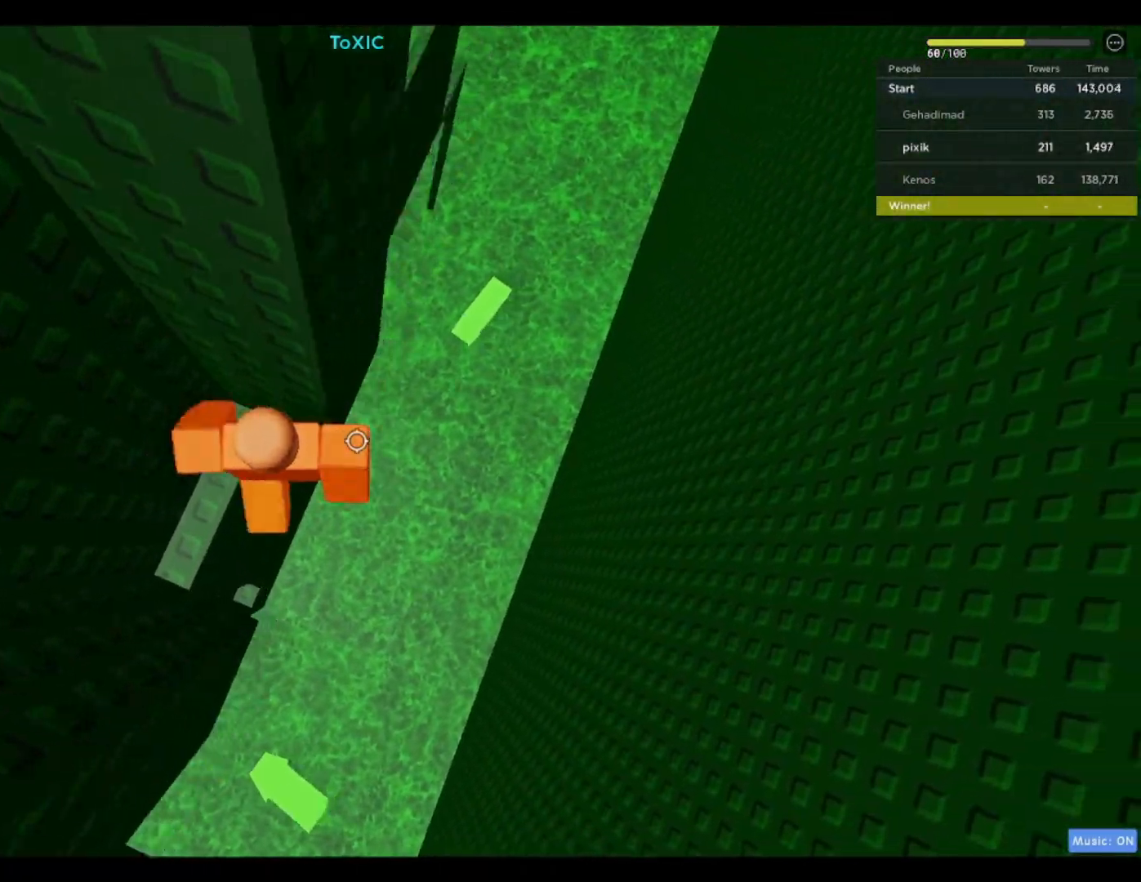
{"keys": ["d", "w"], "events": [[83, "space", "down"], [233, "space", "up"], [500, "w", "down"]]}
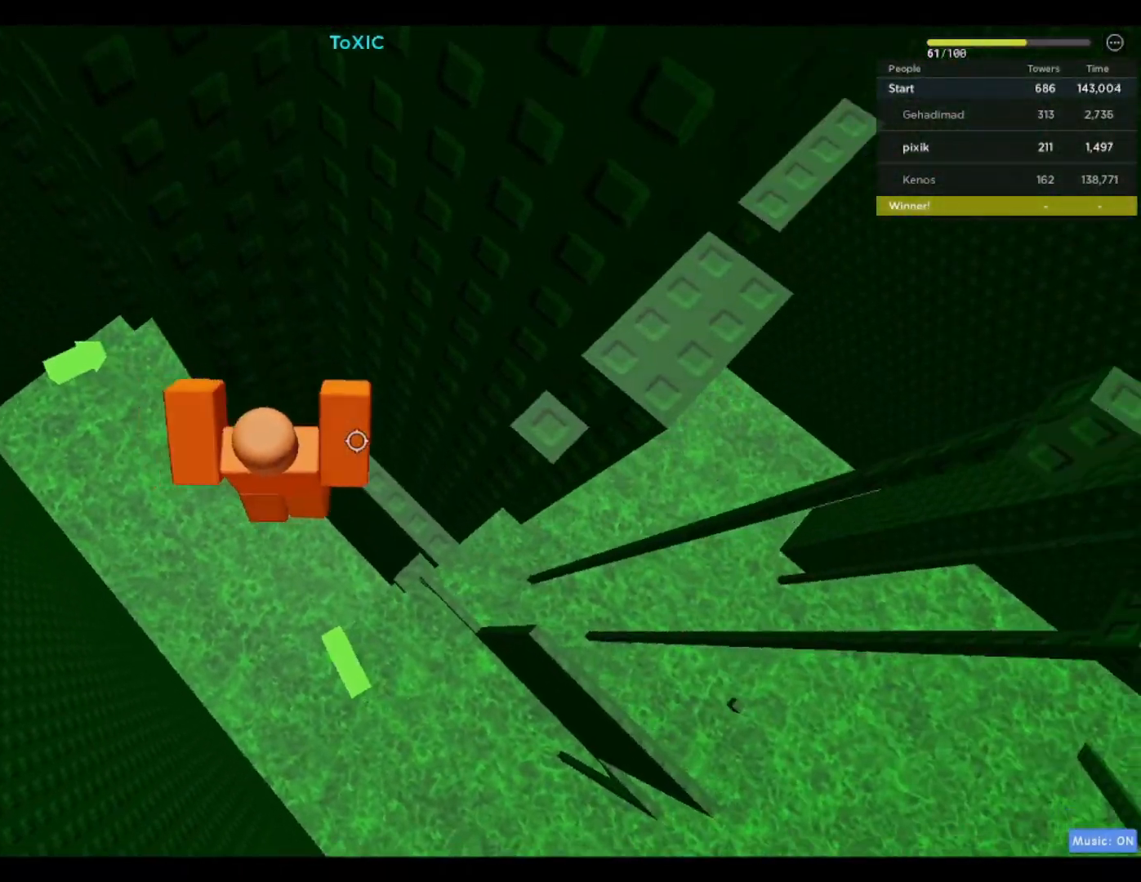
{"keys": ["d"], "events": [[233, "w", "up"], [283, "d", "up"], [383, "d", "down"]]}
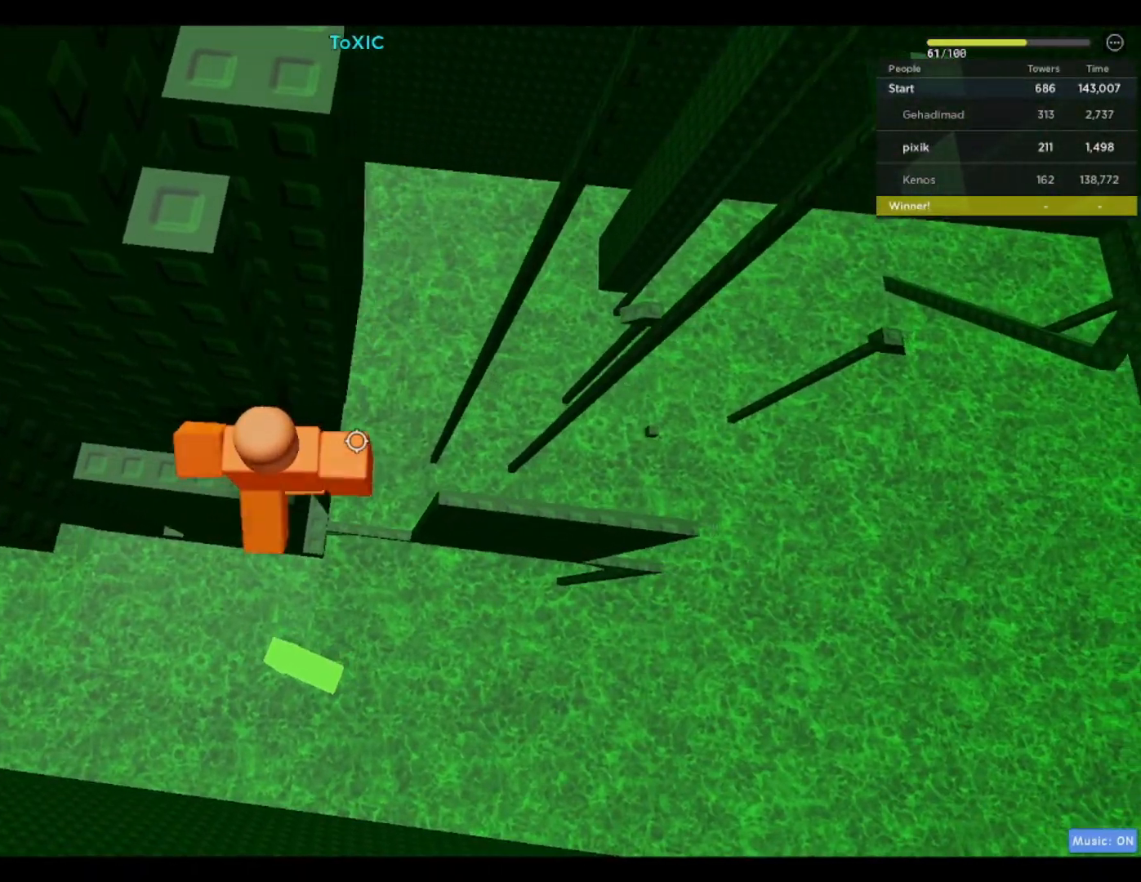
{"keys": ["d"], "events": [[33, "d", "up"], [433, "d", "down"]]}
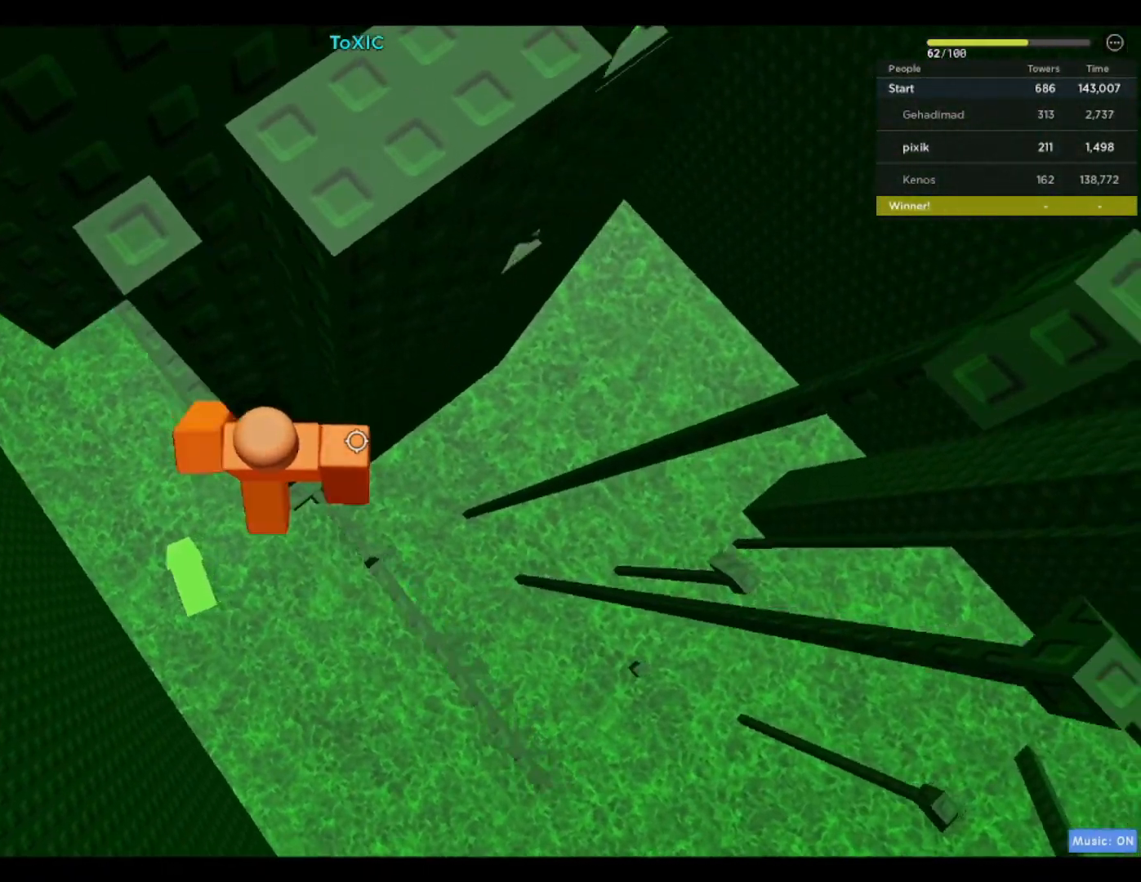
{"keys": ["d", "w"], "events": [[33, "space", "down"], [217, "space", "up"], [467, "w", "down"]]}
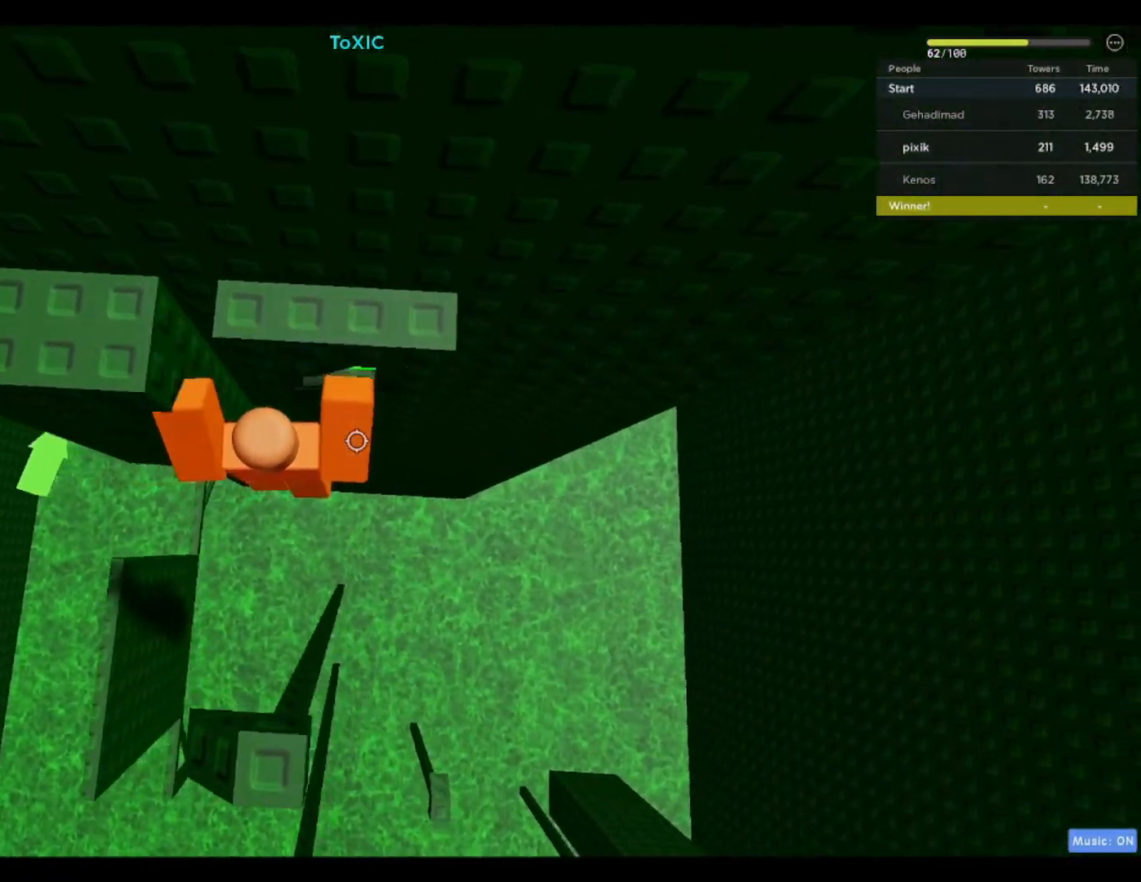
{"keys": [], "events": [[100, "d", "up"], [233, "shift", "down"], [333, "shift", "up"], [383, "w", "up"]]}
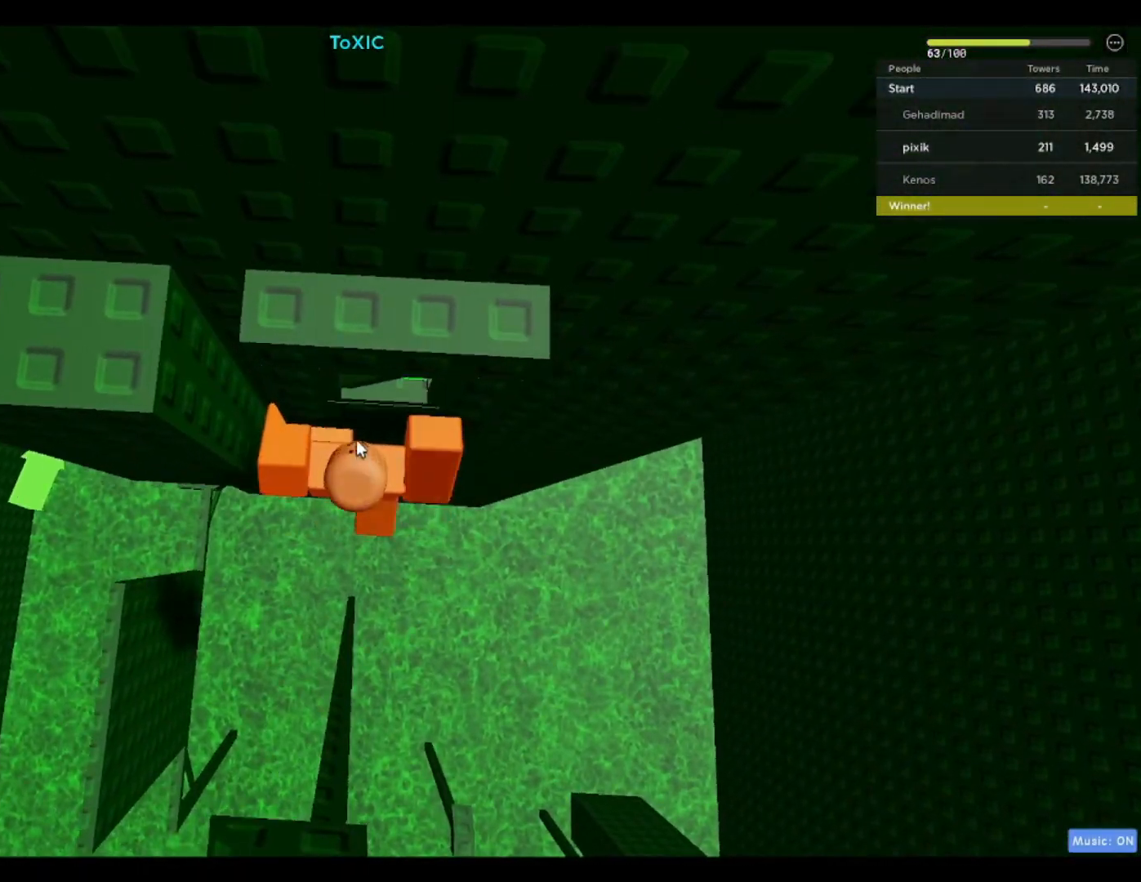
{"keys": ["a", "w"], "events": [[67, "shift", "down"], [167, "shift", "up"], [300, "space", "down"], [450, "space", "up"], [483, "a", "down"], [483, "w", "down"]]}
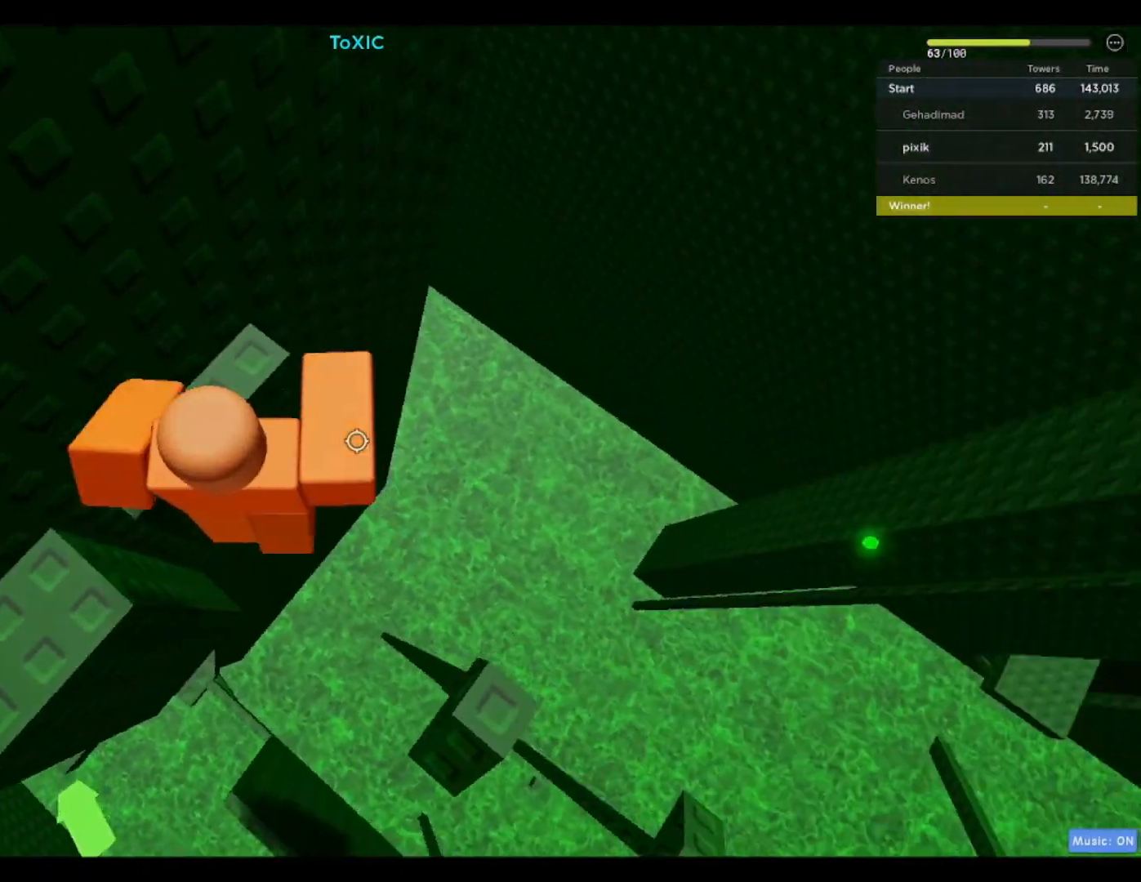
{"keys": [], "events": [[217, "w", "up"], [367, "s", "down"], [500, "a", "up"], [500, "s", "up"]]}
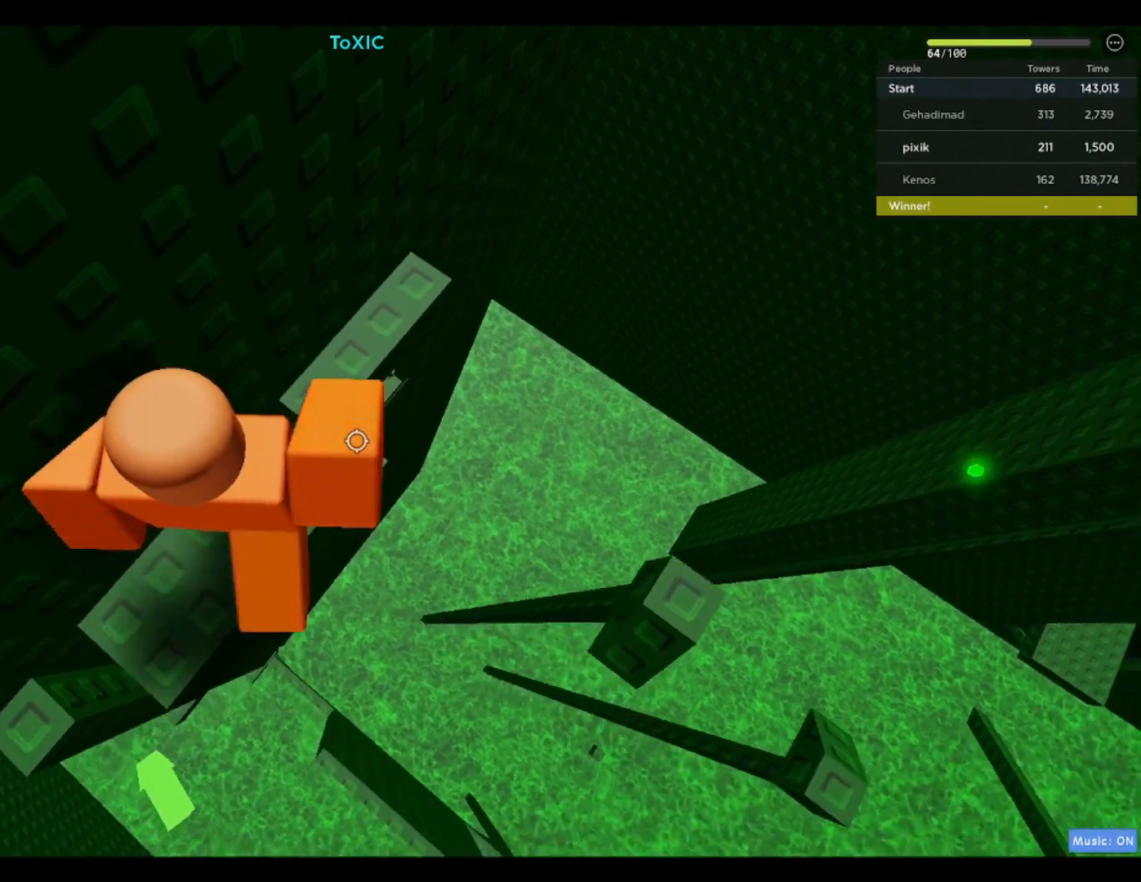
{"keys": ["d", "space"], "events": [[333, "d", "down"], [483, "space", "down"]]}
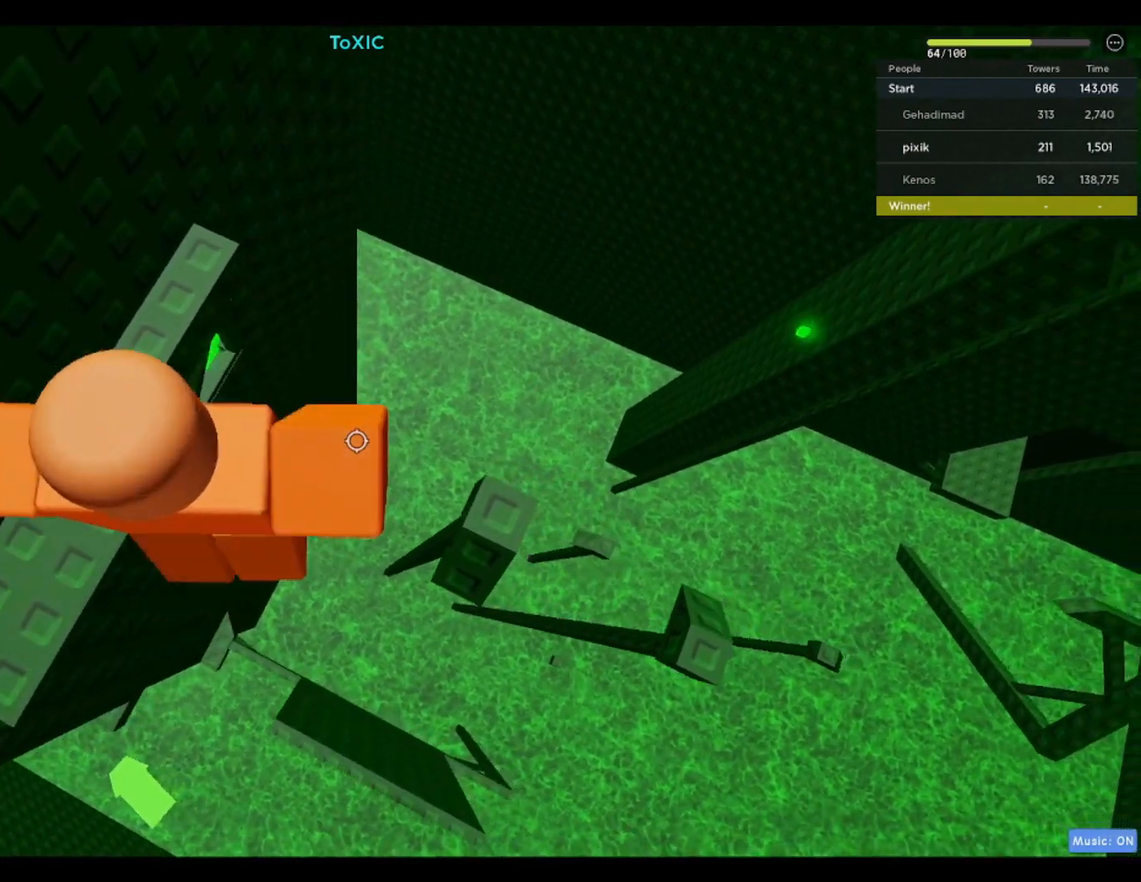
{"keys": [], "events": [[167, "space", "up"], [267, "d", "up"]]}
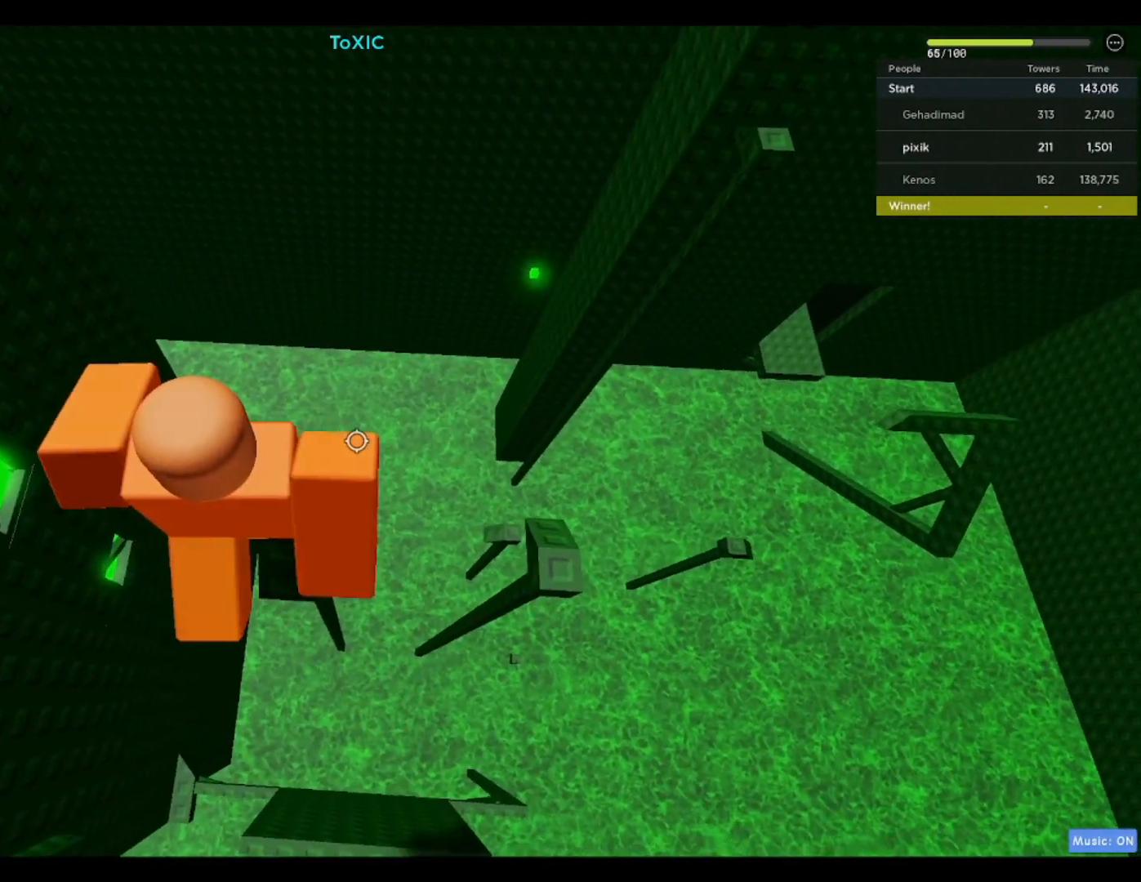
{"keys": ["d"], "events": [[167, "d", "down"], [317, "space", "down"], [500, "space", "up"]]}
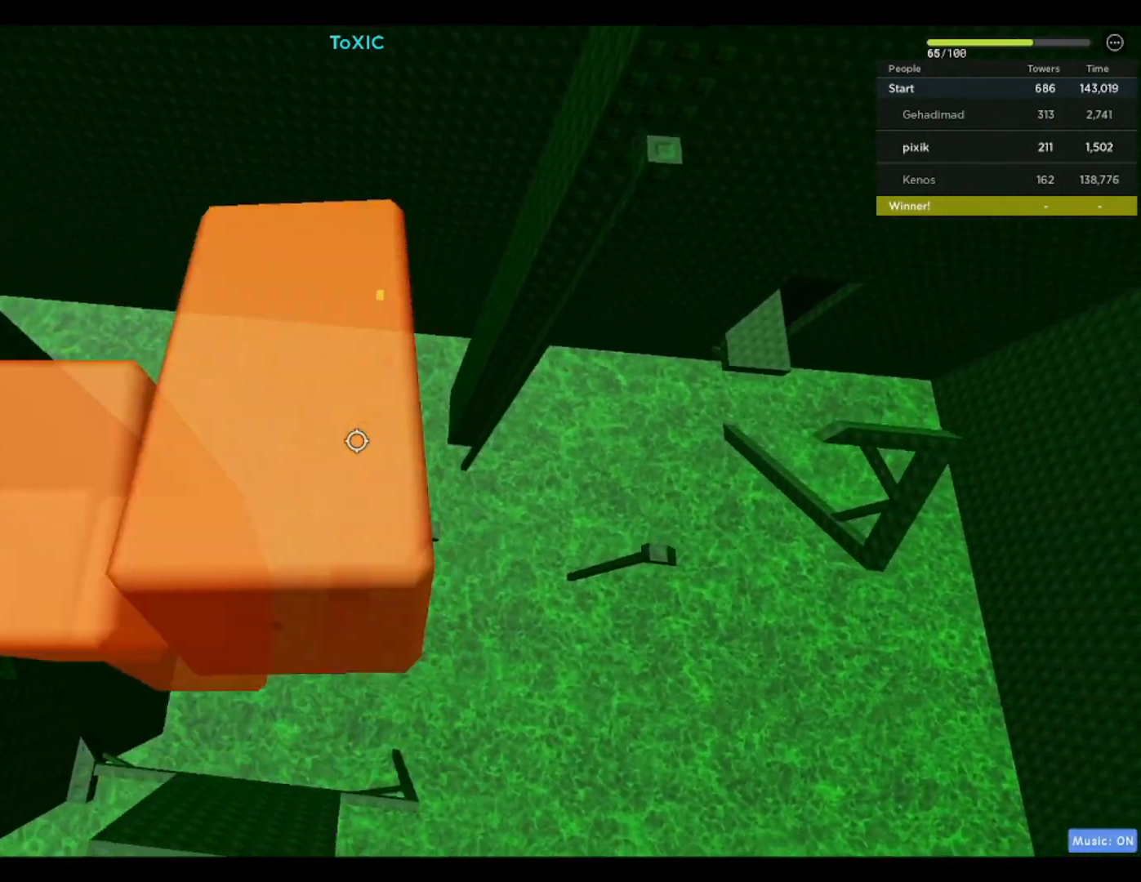
{"keys": [], "events": [[100, "d", "up"], [233, "shift", "down"], [283, "shift", "up"]]}
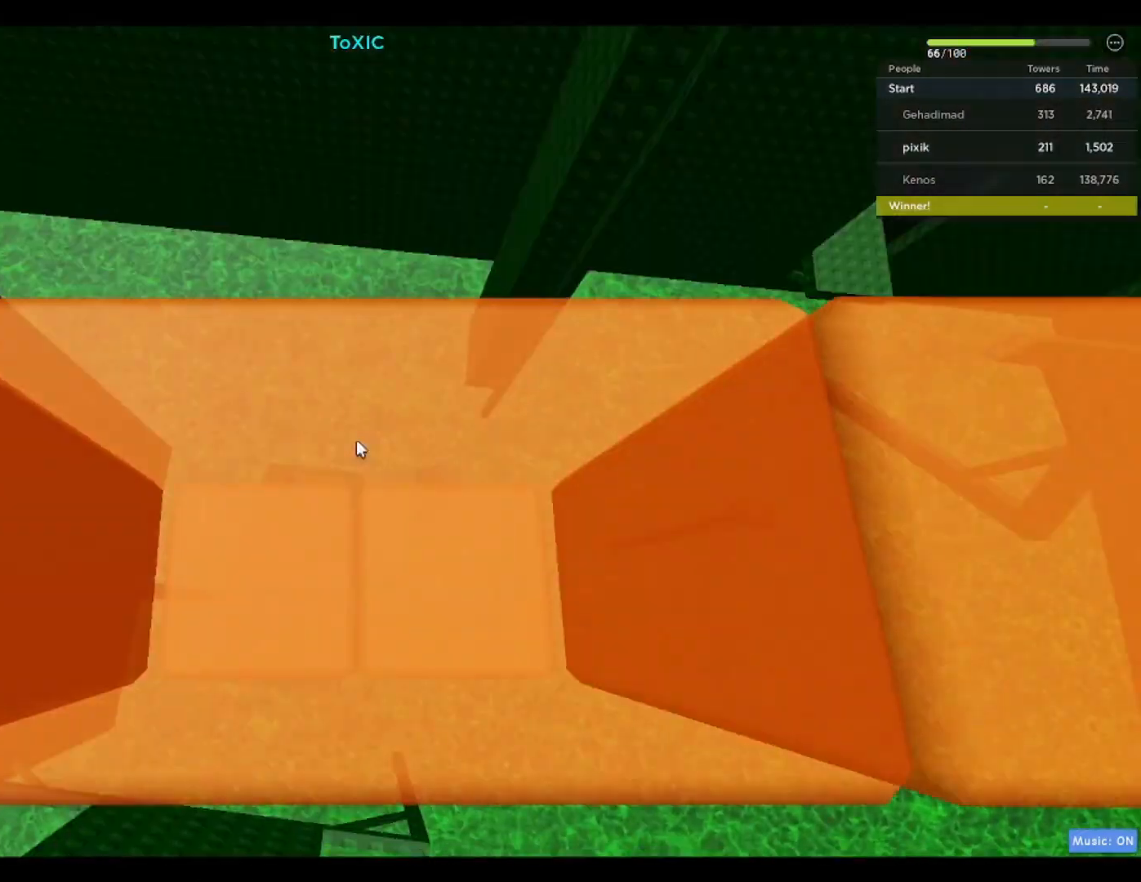
{"keys": [], "events": [[250, "a", "down"], [300, "a", "up"]]}
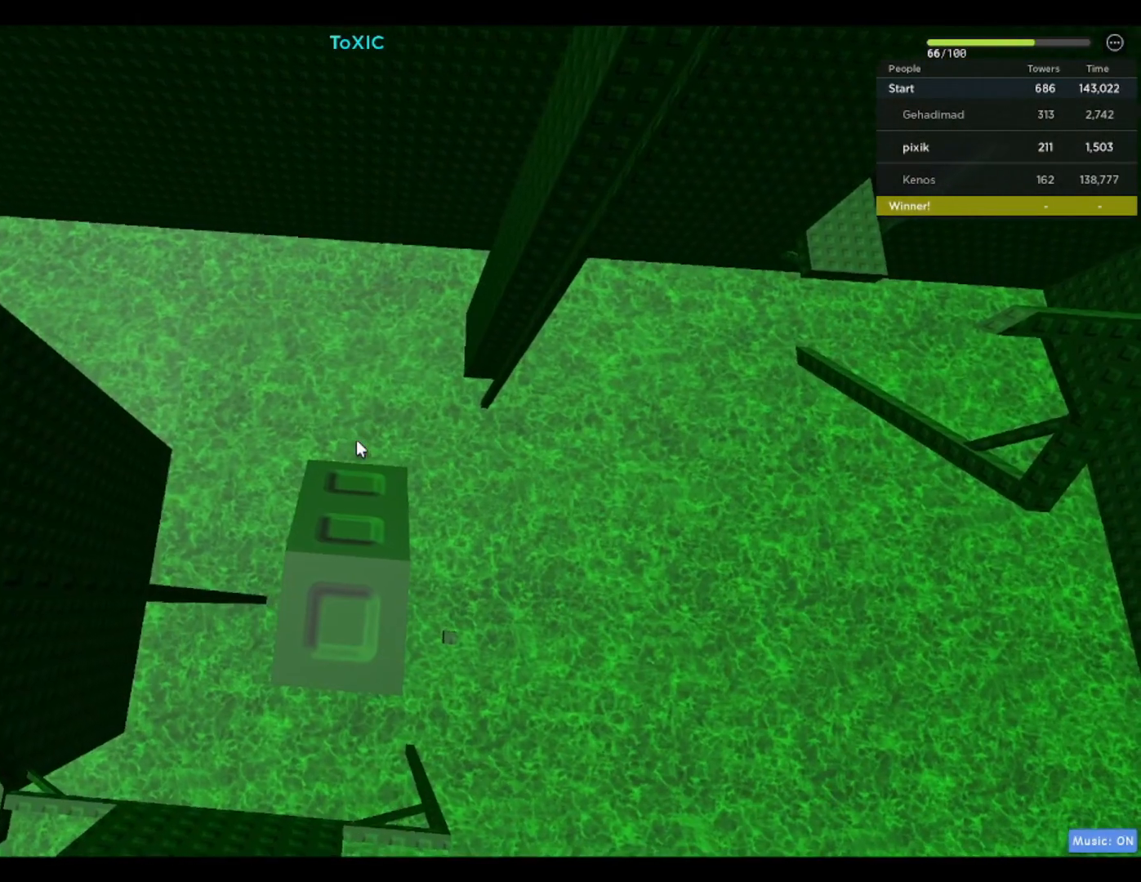
{"keys": [], "events": [[233, "w", "down"], [283, "w", "up"]]}
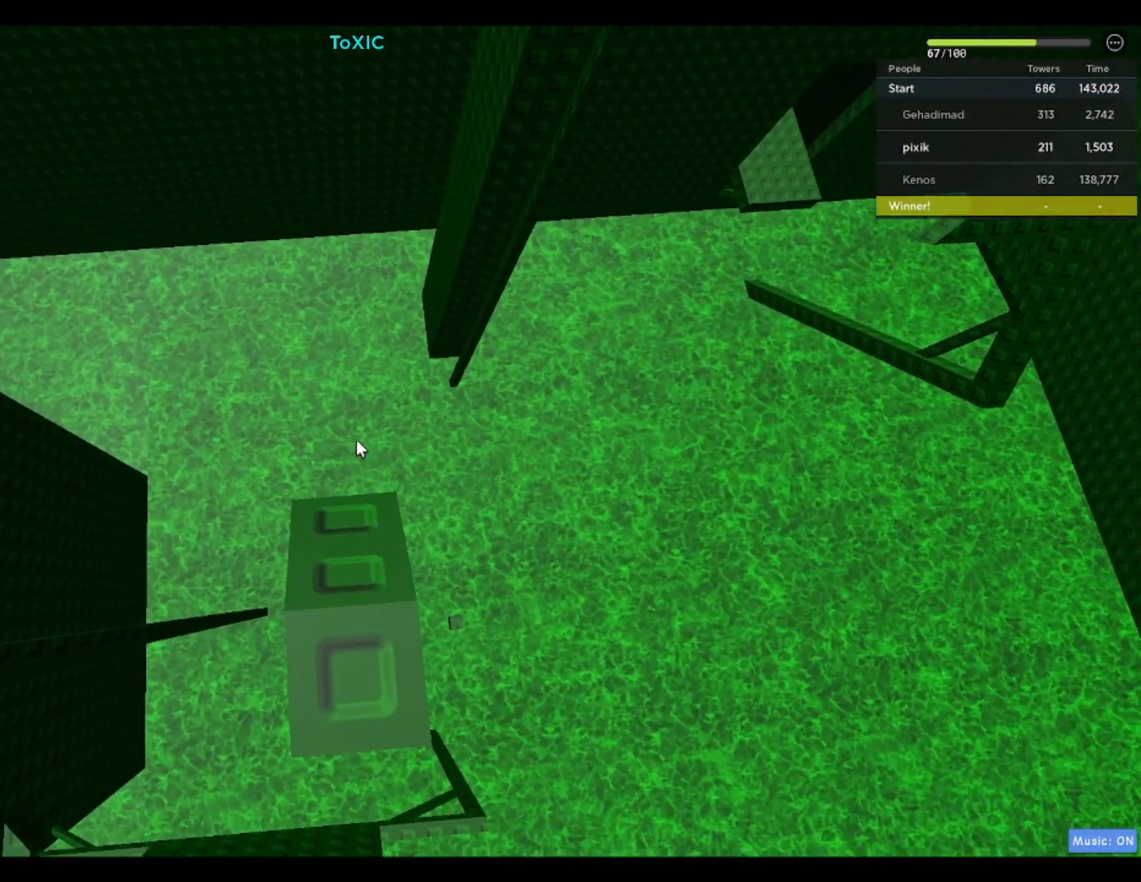
{"keys": [], "events": [[50, "s", "down"], [100, "s", "up"], [433, "w", "down"], [483, "w", "up"]]}
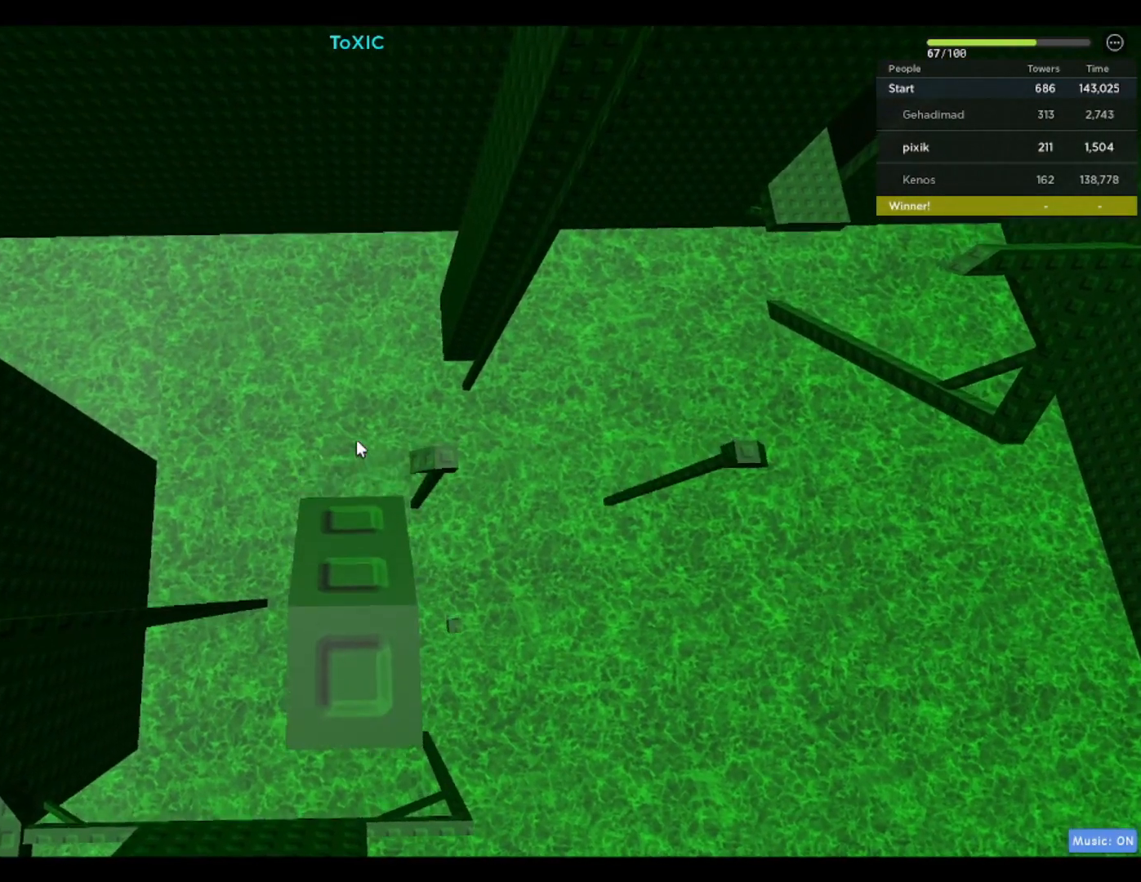
{"keys": [], "events": []}
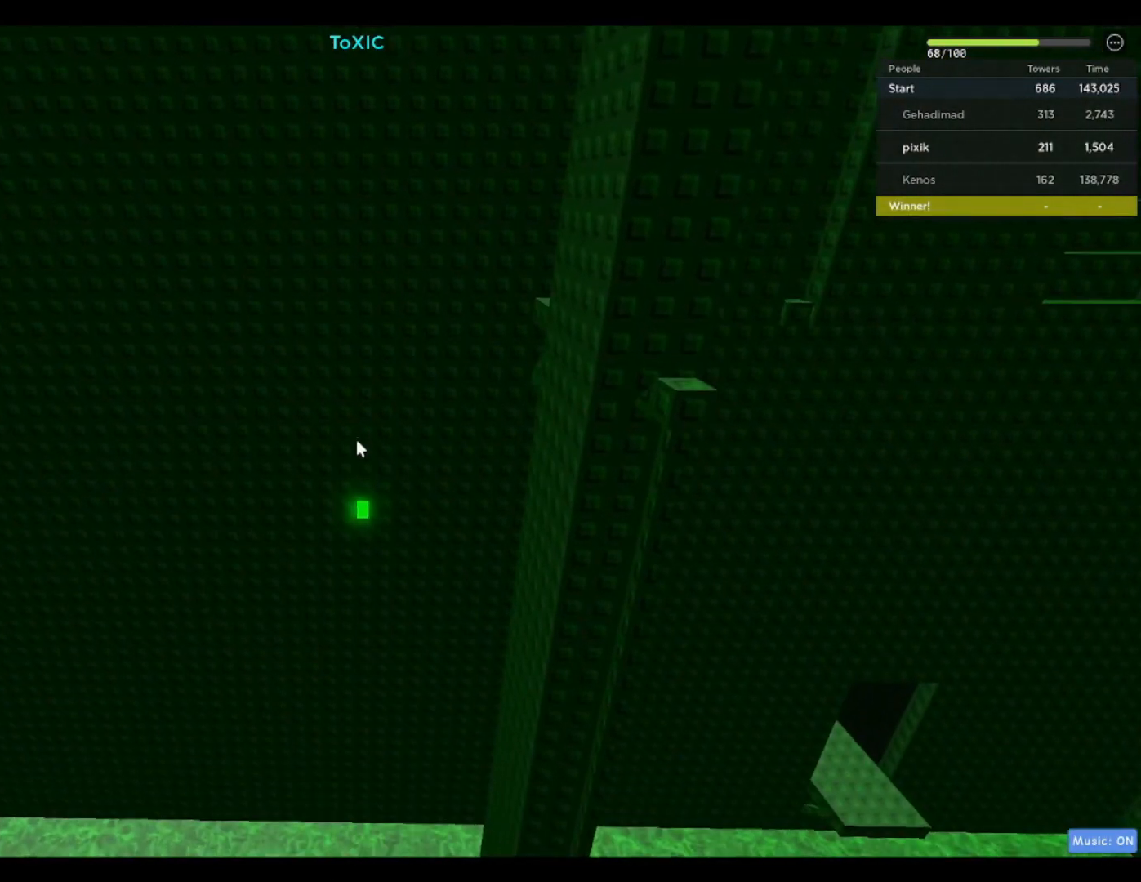
{"keys": [], "events": []}
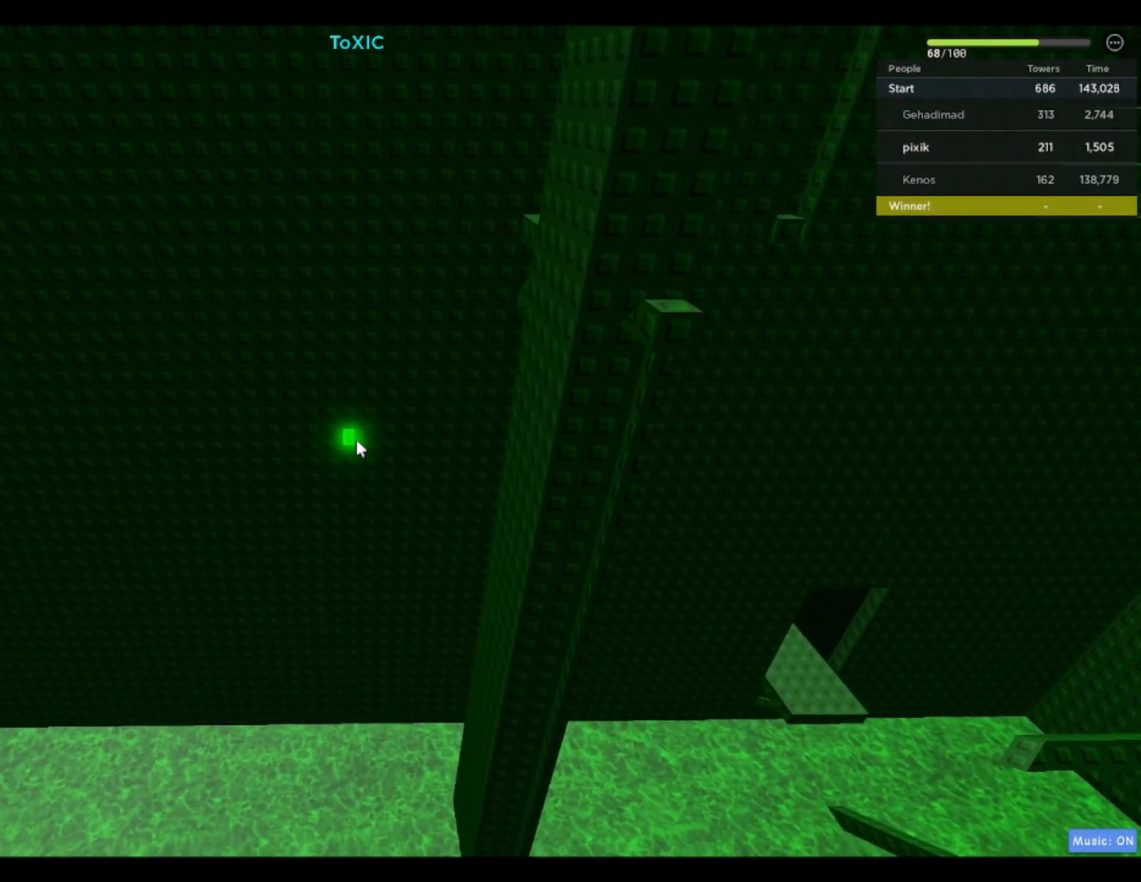
{"keys": [], "events": []}
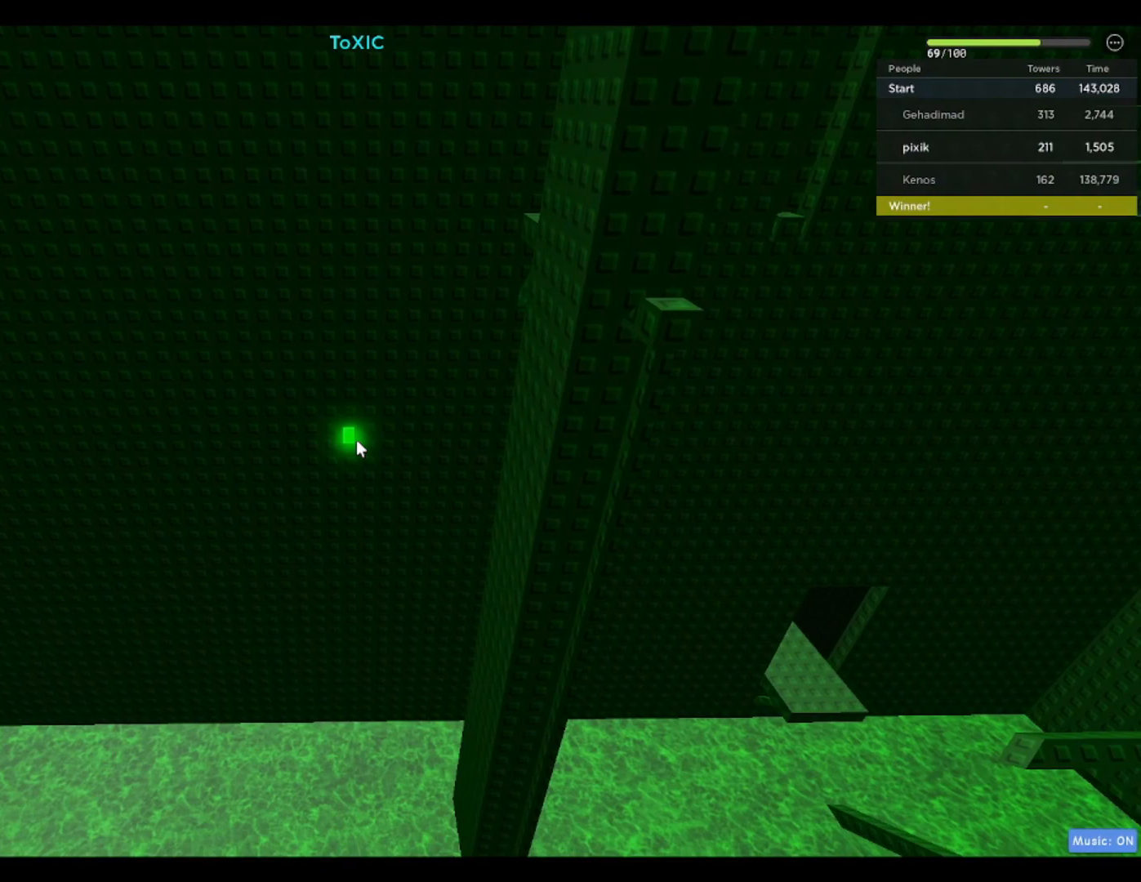
{"keys": [], "events": []}
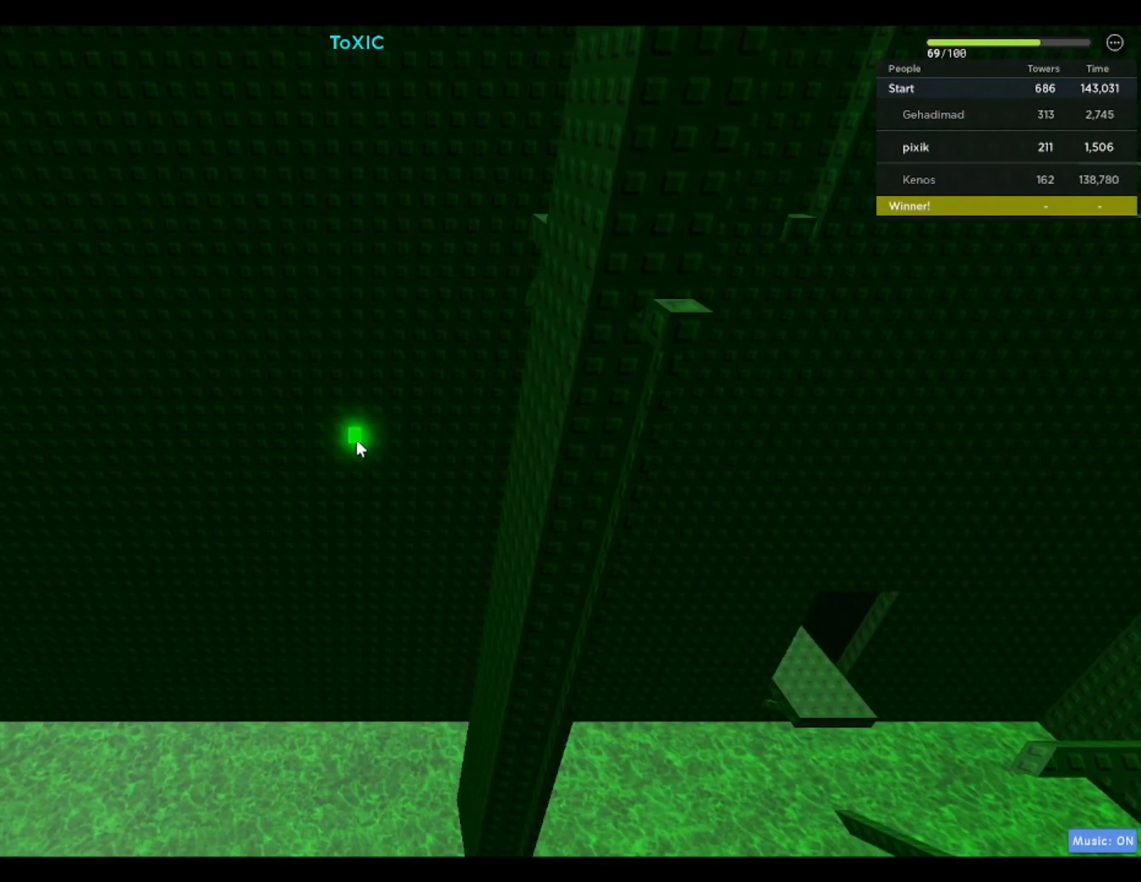
{"keys": [], "events": []}
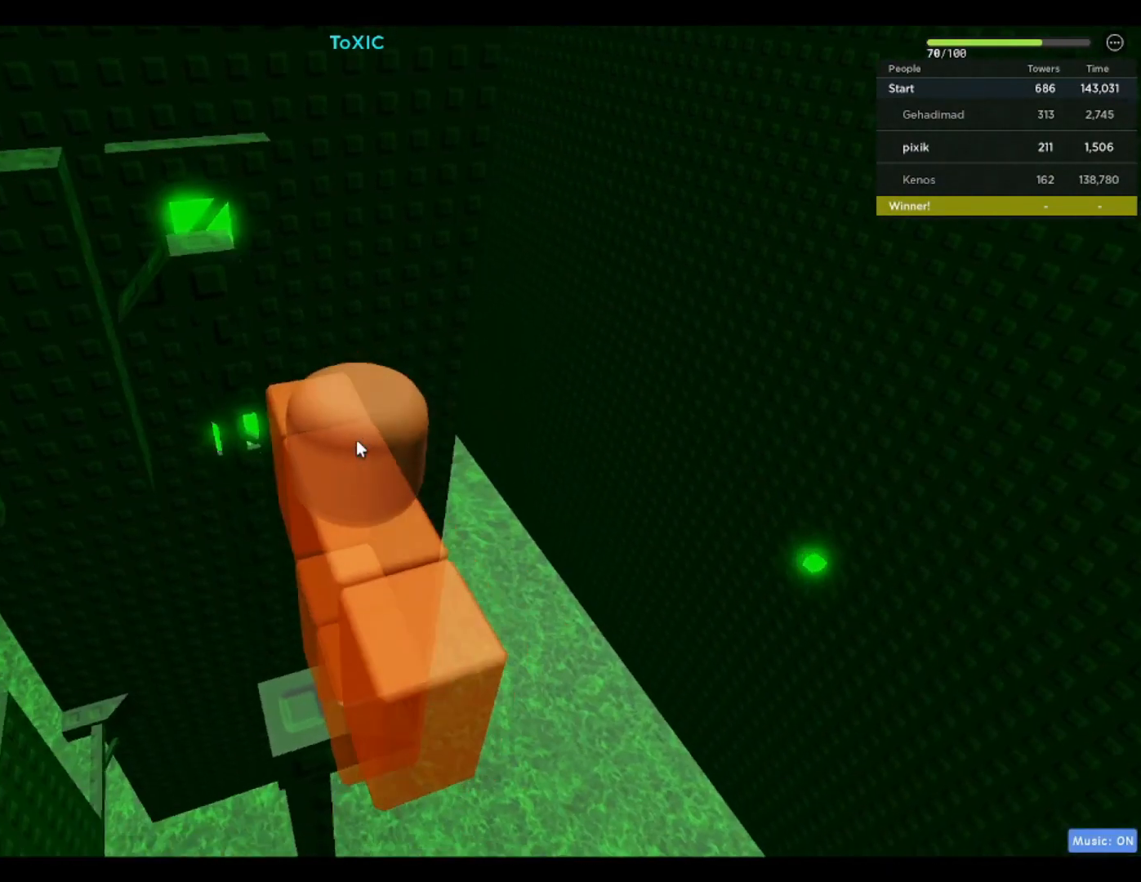
{"keys": [], "events": []}
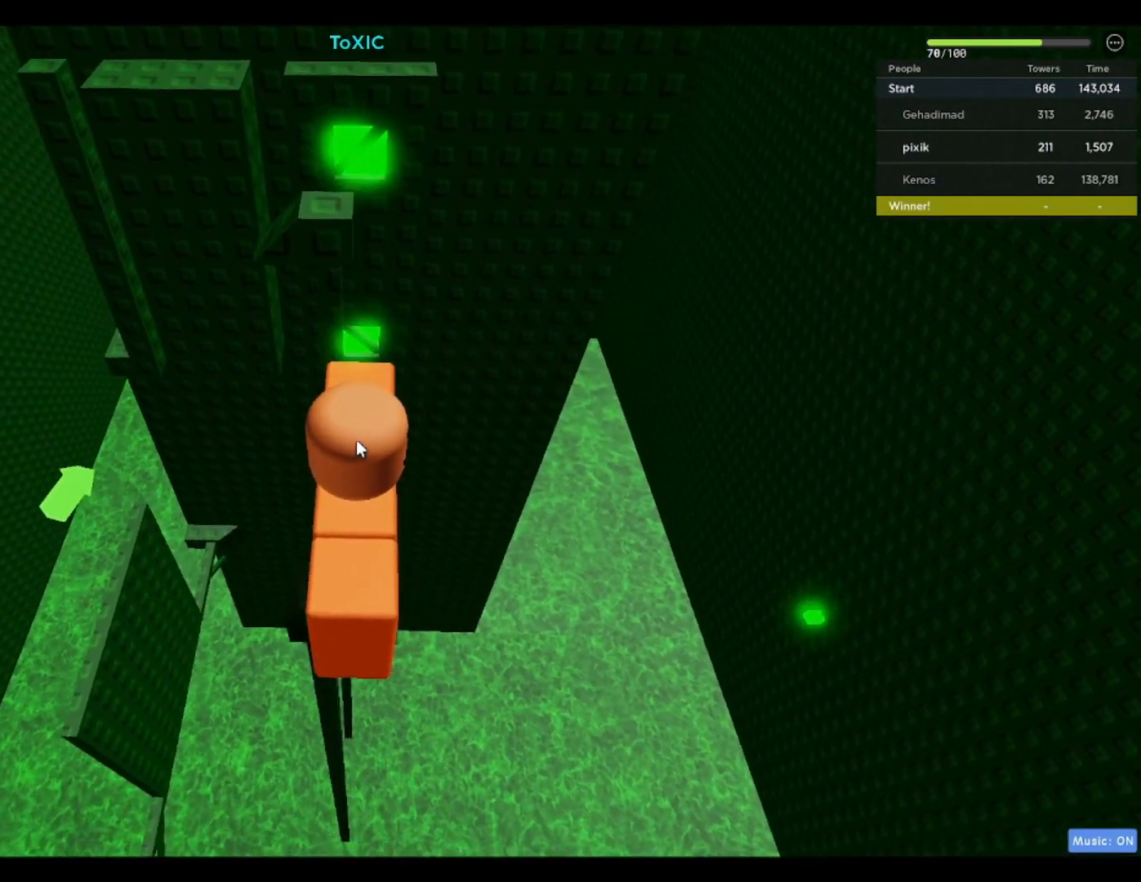
{"keys": [], "events": []}